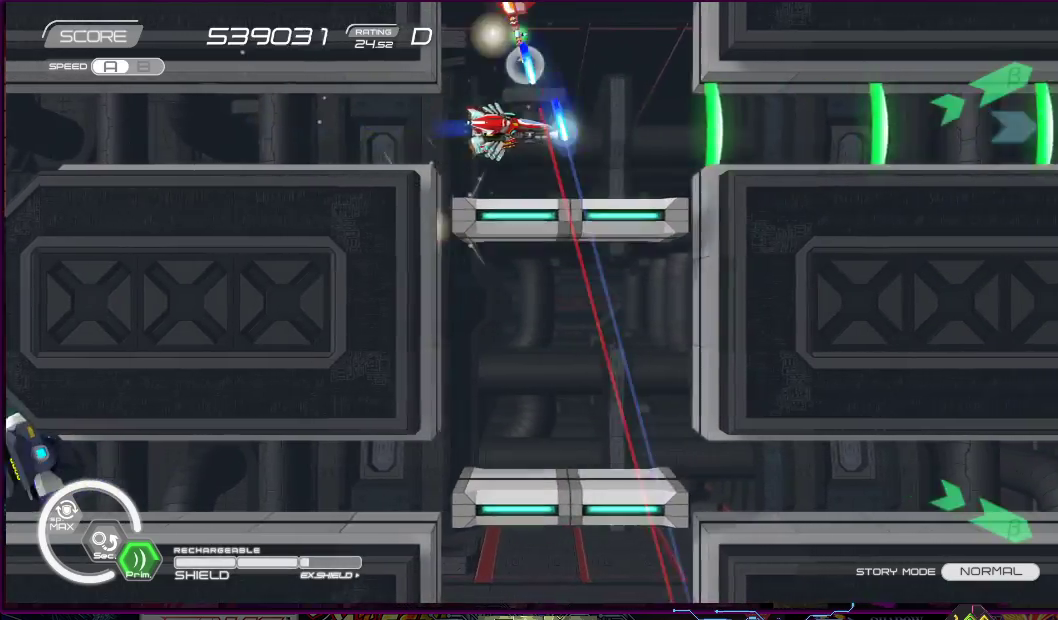
Gameplay with a controller (PlayStation layout); each line is a JSON object with the inputs held at the frame after it. "events" lists button and stick changes between this image and that frame as [ms after this image, input, new state], when the widget could be followed in between. Not read: L3 R3 left_stick.
{"buttons": ["SQUARE"], "right_stick": "center", "events": [[400, "DPAD_RIGHT", "up"]]}
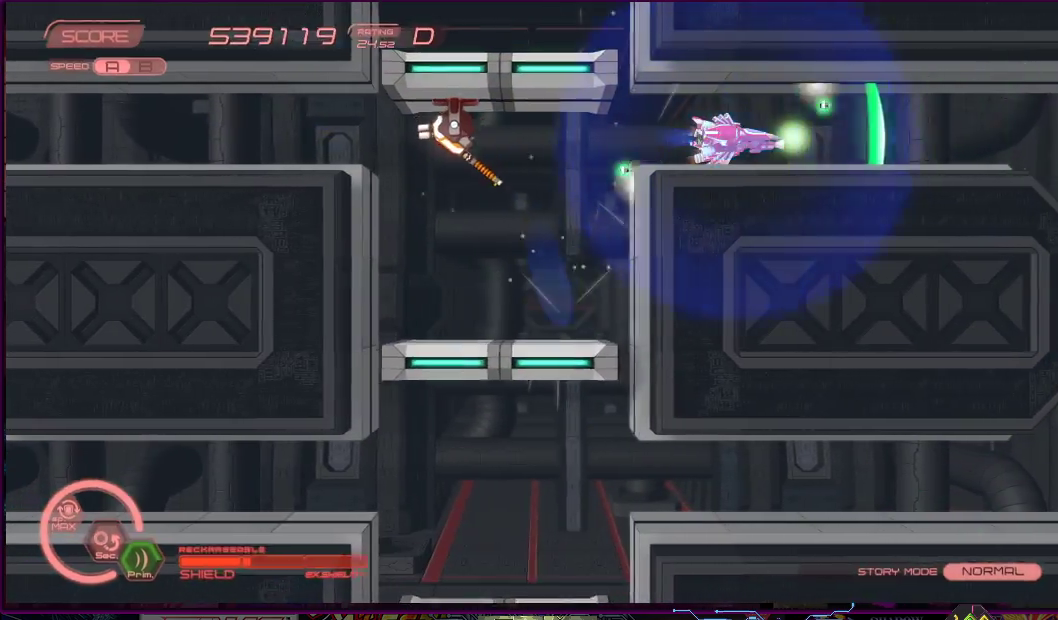
{"buttons": ["SQUARE"], "right_stick": "center", "events": [[150, "DPAD_RIGHT", "down"], [300, "DPAD_RIGHT", "up"]]}
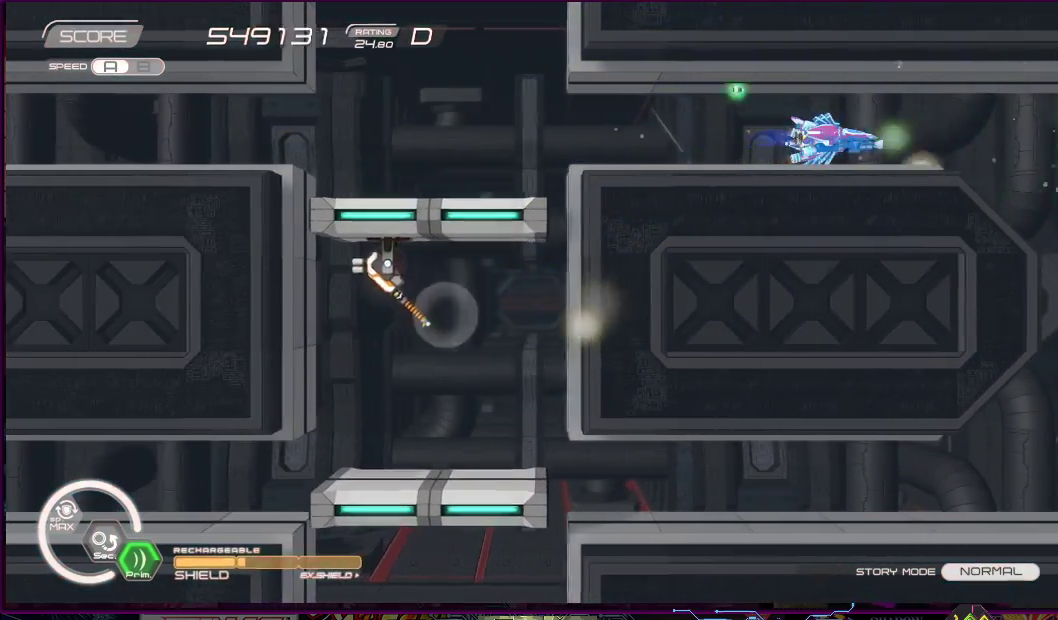
{"buttons": ["SQUARE"], "right_stick": "center", "events": [[67, "DPAD_LEFT", "down"], [67, "DPAD_UP", "down"], [100, "DPAD_UP", "up"], [200, "DPAD_LEFT", "up"]]}
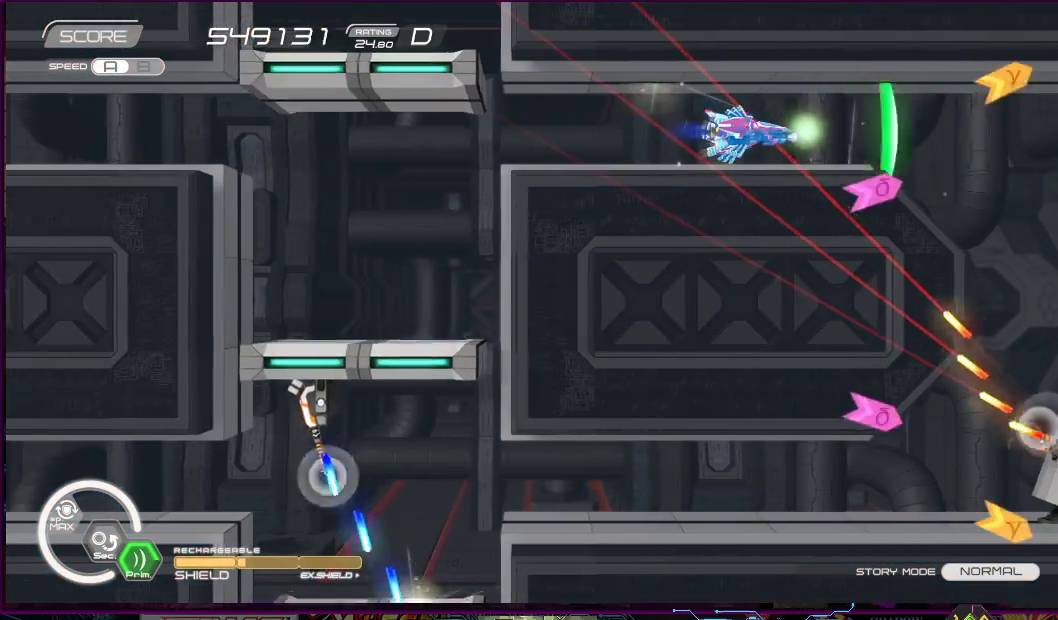
{"buttons": ["SQUARE"], "right_stick": "center", "events": [[217, "DPAD_LEFT", "down"], [383, "DPAD_LEFT", "up"]]}
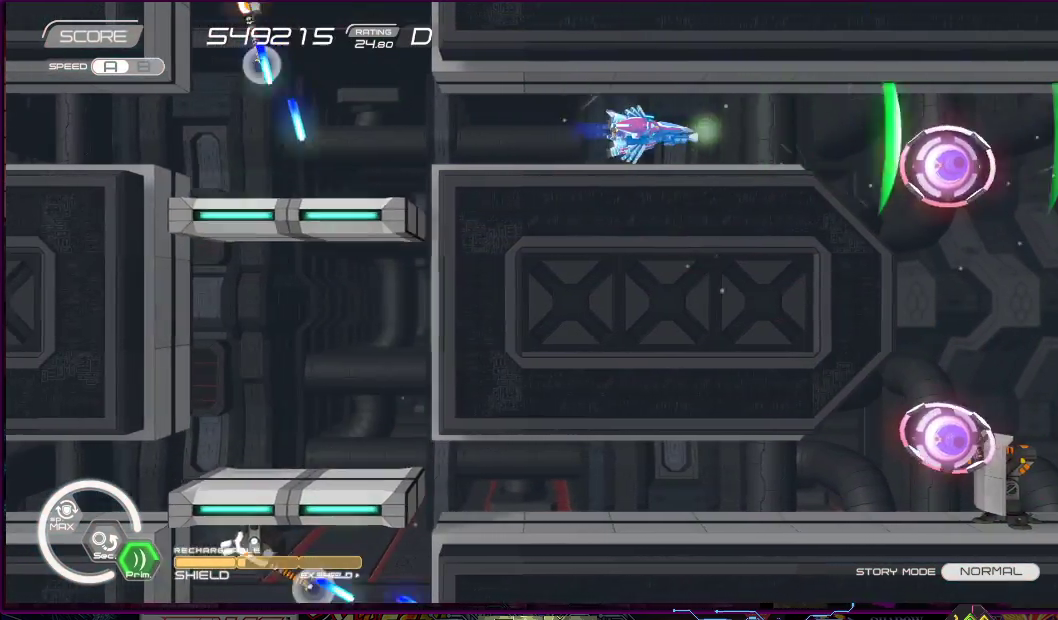
{"buttons": ["SQUARE"], "right_stick": "center", "events": [[33, "DPAD_LEFT", "down"], [167, "DPAD_LEFT", "up"], [333, "DPAD_RIGHT", "down"], [333, "DPAD_UP", "down"], [400, "DPAD_UP", "up"], [450, "DPAD_RIGHT", "up"]]}
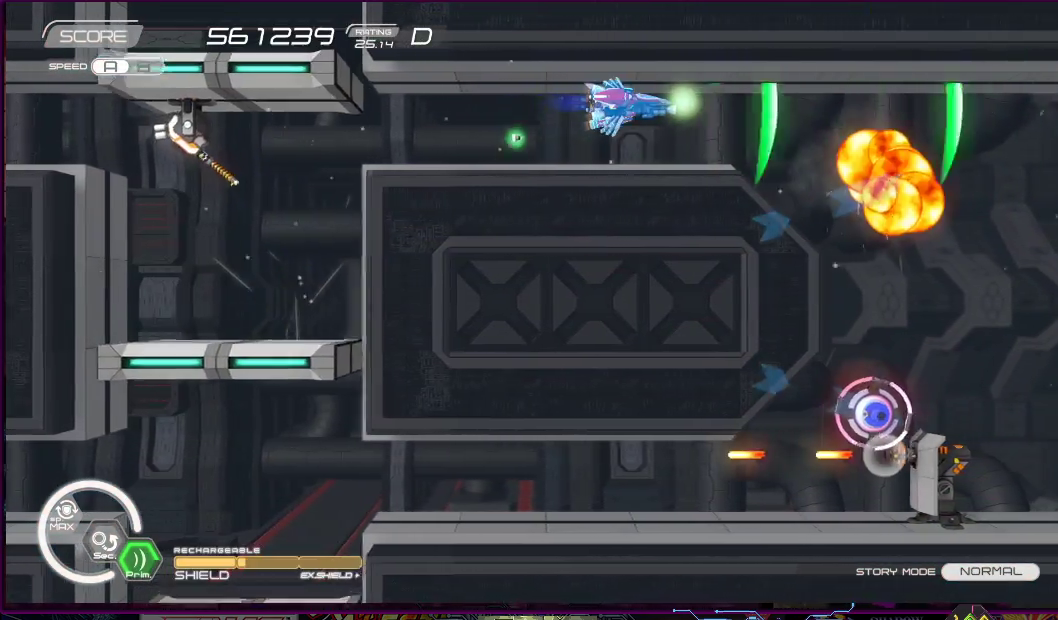
{"buttons": ["SQUARE", "DPAD_DOWN", "DPAD_RIGHT"], "right_stick": "center", "events": [[267, "DPAD_RIGHT", "down"], [433, "DPAD_DOWN", "down"], [450, "SQUARE", "up"], [467, "SQUARE", "down"]]}
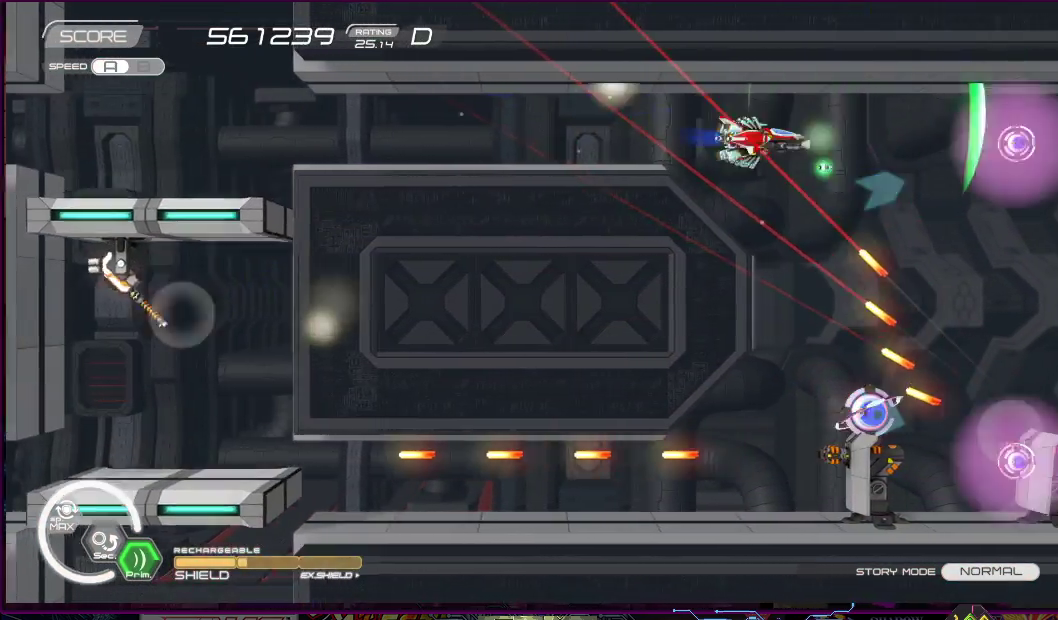
{"buttons": ["R2", "DPAD_UP", "DPAD_LEFT"], "right_stick": "center", "events": [[17, "DPAD_DOWN", "up"], [250, "DPAD_DOWN", "down"], [267, "R2", "down"], [283, "DPAD_RIGHT", "up"], [300, "DPAD_LEFT", "down"], [317, "SQUARE", "up"], [367, "DPAD_DOWN", "up"], [500, "DPAD_UP", "down"]]}
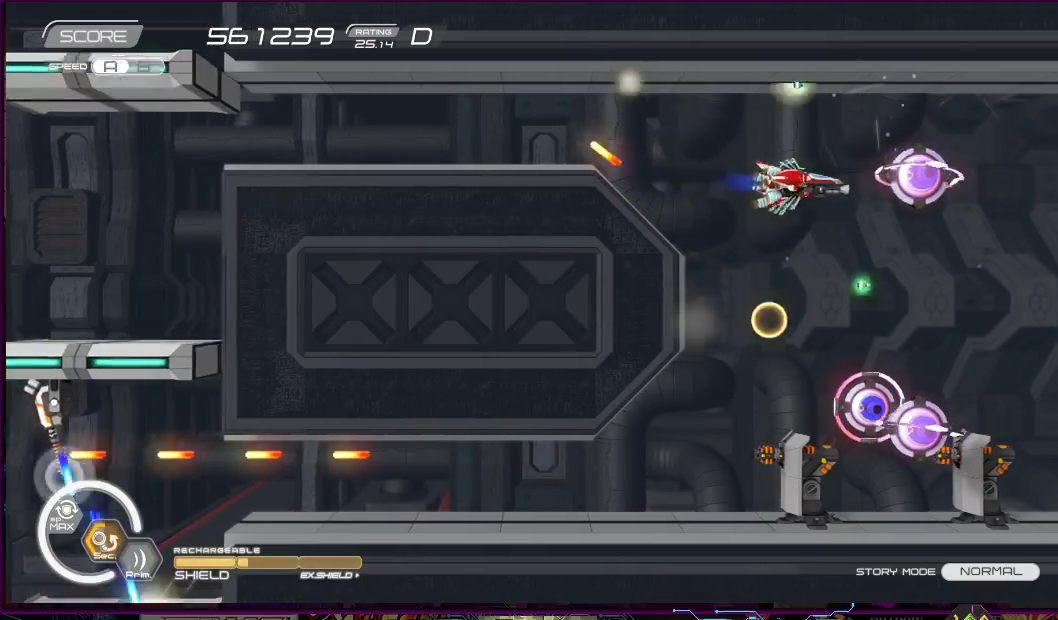
{"buttons": ["SQUARE"], "right_stick": "center", "events": [[100, "DPAD_LEFT", "up"], [133, "DPAD_UP", "up"], [200, "SQUARE", "down"], [267, "DPAD_DOWN", "down"], [267, "DPAD_LEFT", "down"], [267, "R2", "up"], [383, "DPAD_DOWN", "up"], [417, "DPAD_LEFT", "up"]]}
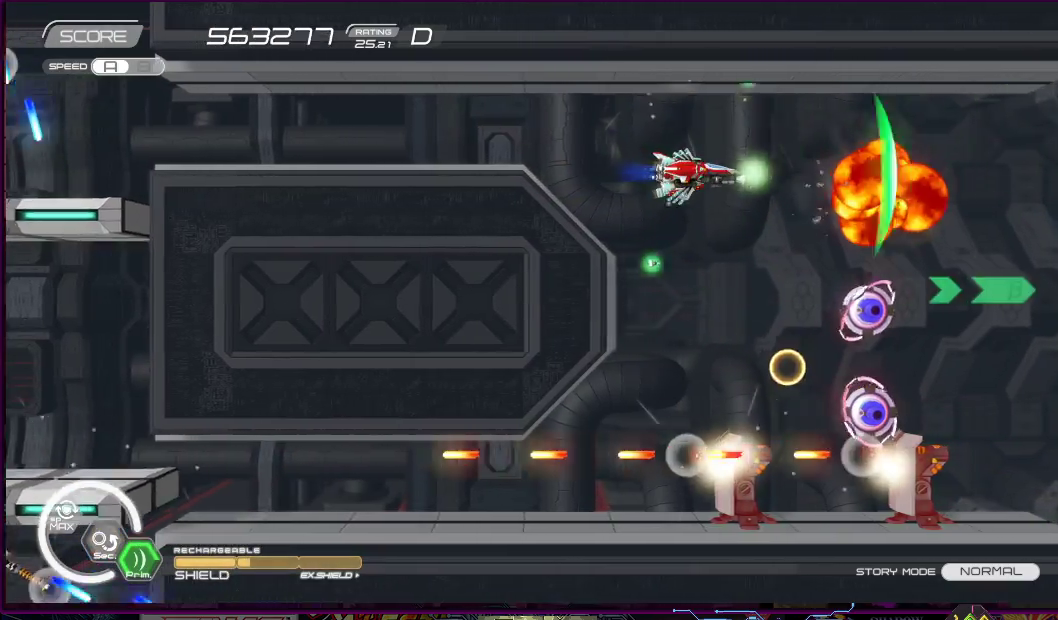
{"buttons": ["SQUARE"], "right_stick": "center", "events": [[50, "DPAD_LEFT", "down"], [67, "DPAD_UP", "down"], [133, "DPAD_UP", "up"], [200, "DPAD_LEFT", "up"], [300, "DPAD_LEFT", "down"], [483, "DPAD_LEFT", "up"]]}
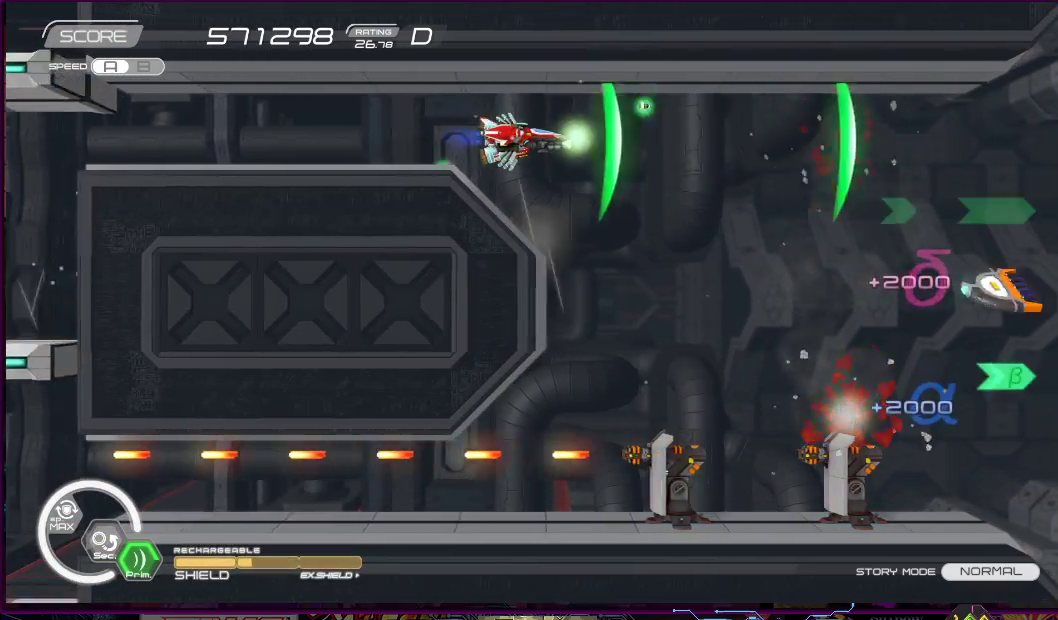
{"buttons": ["R2", "DPAD_RIGHT"], "right_stick": "center", "events": [[150, "DPAD_DOWN", "down"], [150, "DPAD_RIGHT", "down"], [300, "DPAD_DOWN", "up"], [317, "SQUARE", "up"], [350, "DPAD_UP", "down"], [350, "R2", "down"], [467, "DPAD_UP", "up"]]}
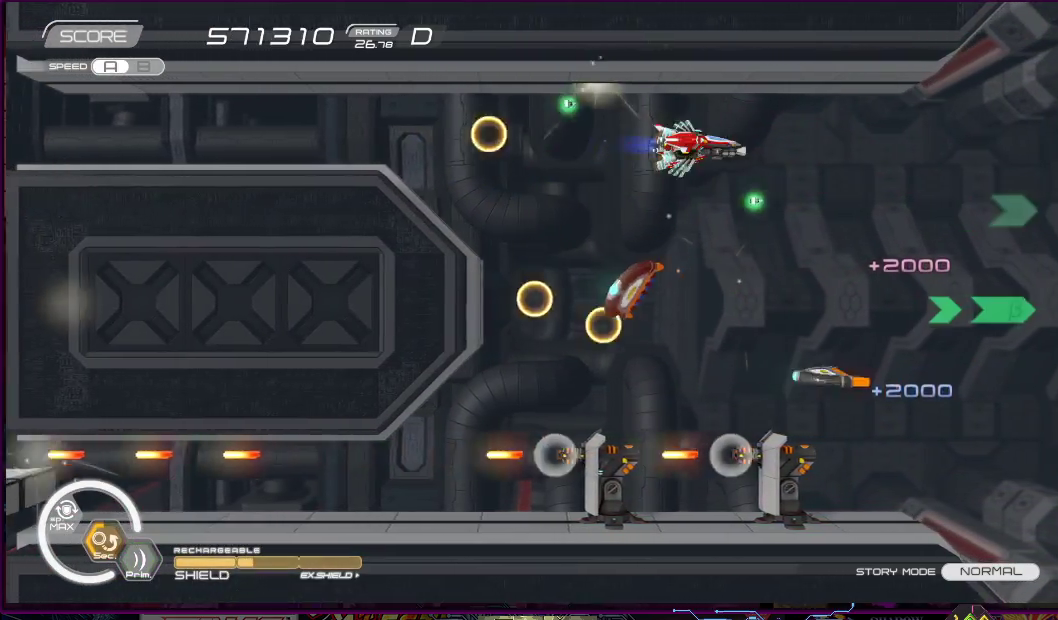
{"buttons": ["R2", "DPAD_UP", "DPAD_LEFT"], "right_stick": "center", "events": [[17, "DPAD_RIGHT", "up"], [167, "DPAD_DOWN", "down"], [167, "DPAD_RIGHT", "down"], [283, "DPAD_DOWN", "up"], [283, "DPAD_RIGHT", "up"], [483, "DPAD_LEFT", "down"], [483, "DPAD_UP", "down"]]}
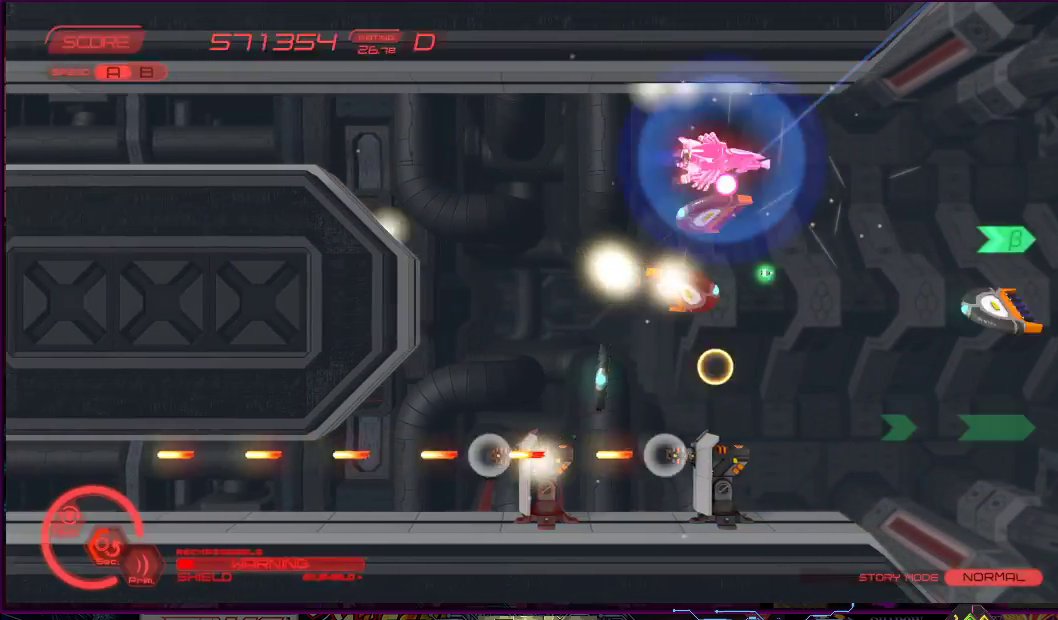
{"buttons": ["SQUARE", "R2", "DPAD_DOWN", "DPAD_RIGHT"], "right_stick": "center", "events": [[83, "DPAD_DOWN", "down"], [83, "DPAD_LEFT", "up"], [83, "DPAD_RIGHT", "down"], [100, "DPAD_DOWN", "up"], [100, "DPAD_UP", "up"], [117, "DPAD_RIGHT", "up"], [400, "DPAD_DOWN", "down"], [400, "DPAD_RIGHT", "down"], [450, "SQUARE", "down"]]}
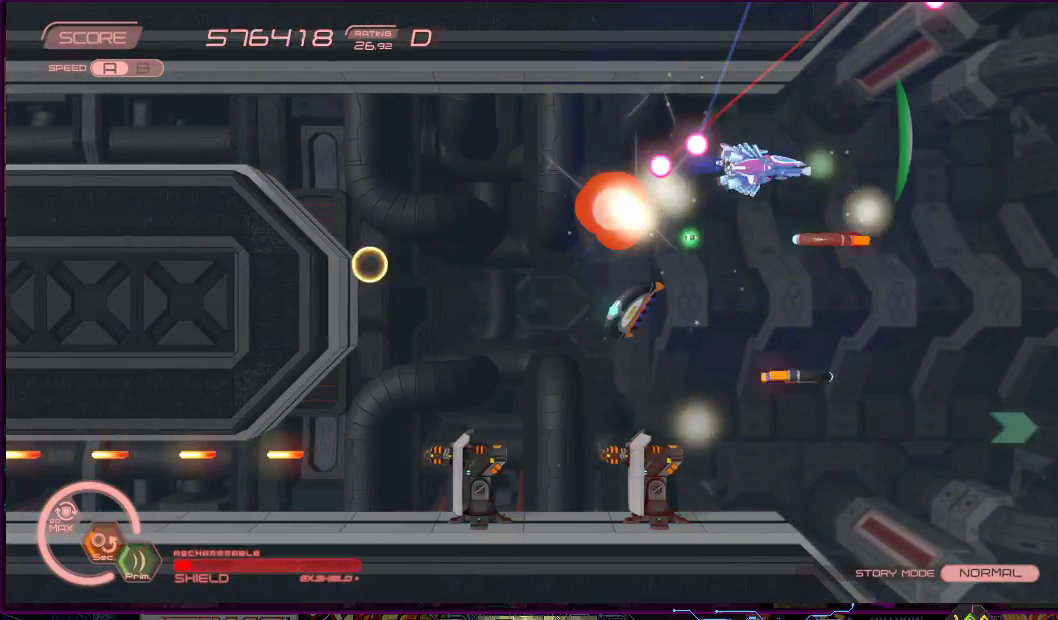
{"buttons": ["SQUARE"], "right_stick": "center", "events": [[50, "DPAD_DOWN", "up"], [50, "R2", "up"], [150, "DPAD_UP", "down"], [333, "DPAD_RIGHT", "up"], [450, "DPAD_UP", "up"]]}
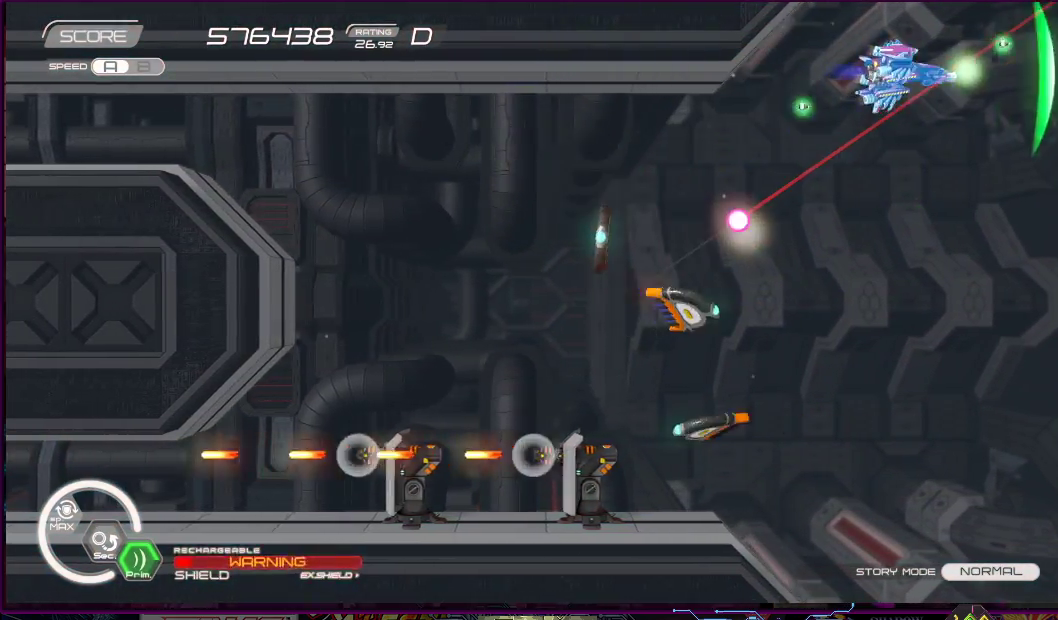
{"buttons": ["SQUARE", "DPAD_LEFT"], "right_stick": "center", "events": [[133, "DPAD_LEFT", "down"], [217, "DPAD_UP", "down"], [283, "DPAD_LEFT", "up"], [300, "DPAD_RIGHT", "down"], [300, "DPAD_UP", "up"], [400, "DPAD_RIGHT", "up"], [483, "DPAD_LEFT", "down"]]}
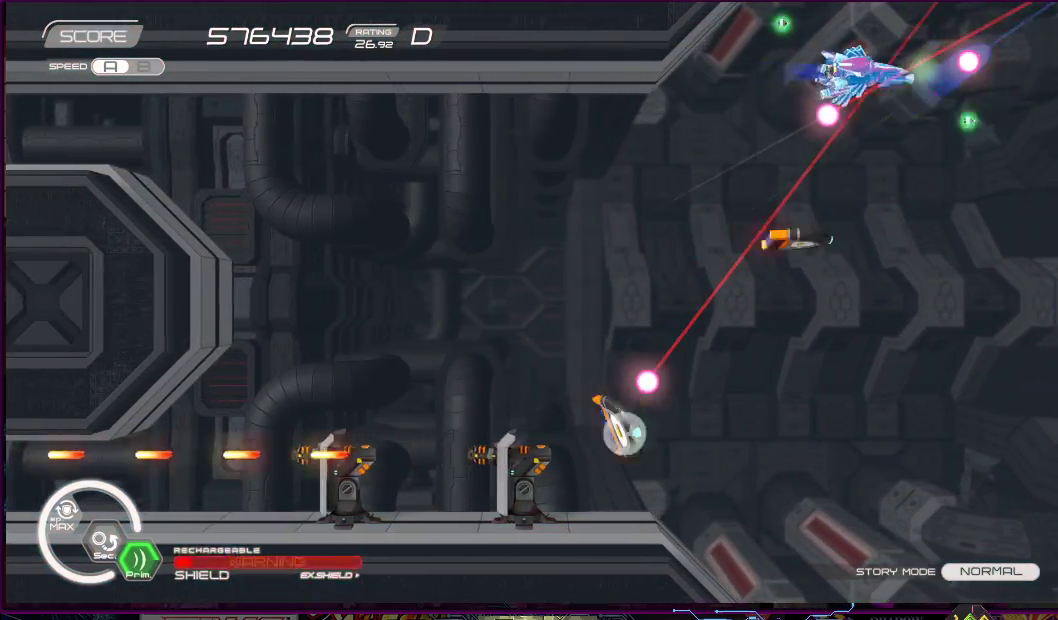
{"buttons": ["SQUARE", "DPAD_LEFT"], "right_stick": "center", "events": [[17, "DPAD_UP", "down"], [217, "DPAD_LEFT", "up"], [233, "DPAD_UP", "up"], [300, "DPAD_DOWN", "down"], [317, "DPAD_LEFT", "down"], [433, "DPAD_DOWN", "up"]]}
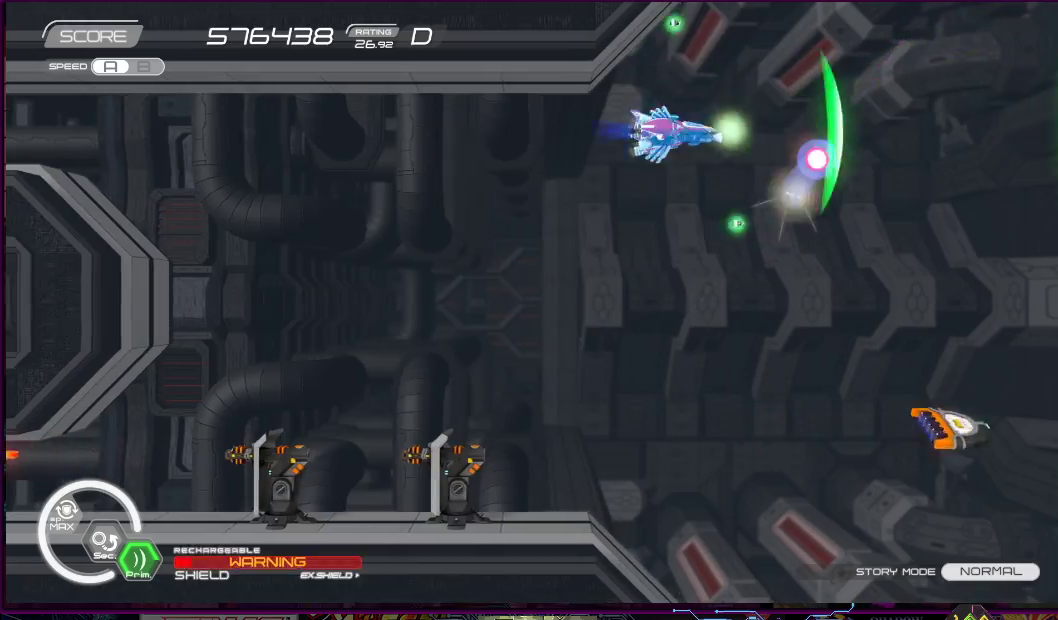
{"buttons": ["SQUARE", "DPAD_DOWN"], "right_stick": "center", "events": [[117, "DPAD_DOWN", "down"], [117, "DPAD_UP", "down"], [150, "DPAD_UP", "up"], [500, "DPAD_LEFT", "up"]]}
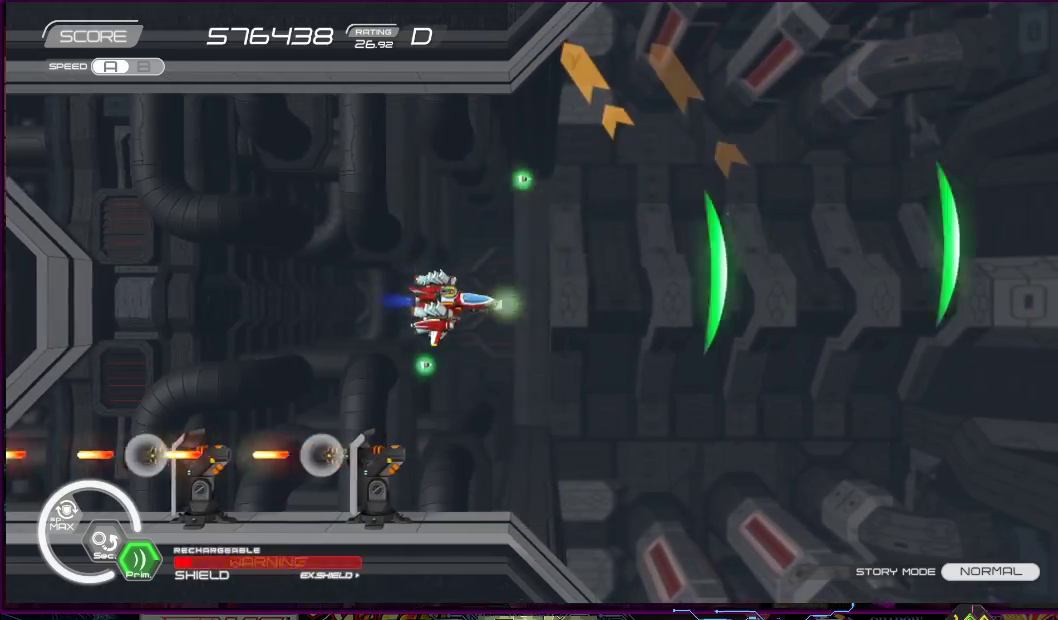
{"buttons": ["R2"], "right_stick": "center", "events": [[17, "DPAD_RIGHT", "down"], [83, "DPAD_DOWN", "up"], [117, "DPAD_RIGHT", "up"], [117, "SQUARE", "up"], [150, "R2", "down"], [250, "DPAD_DOWN", "down"], [250, "DPAD_LEFT", "down"], [400, "DPAD_DOWN", "up"], [433, "DPAD_LEFT", "up"]]}
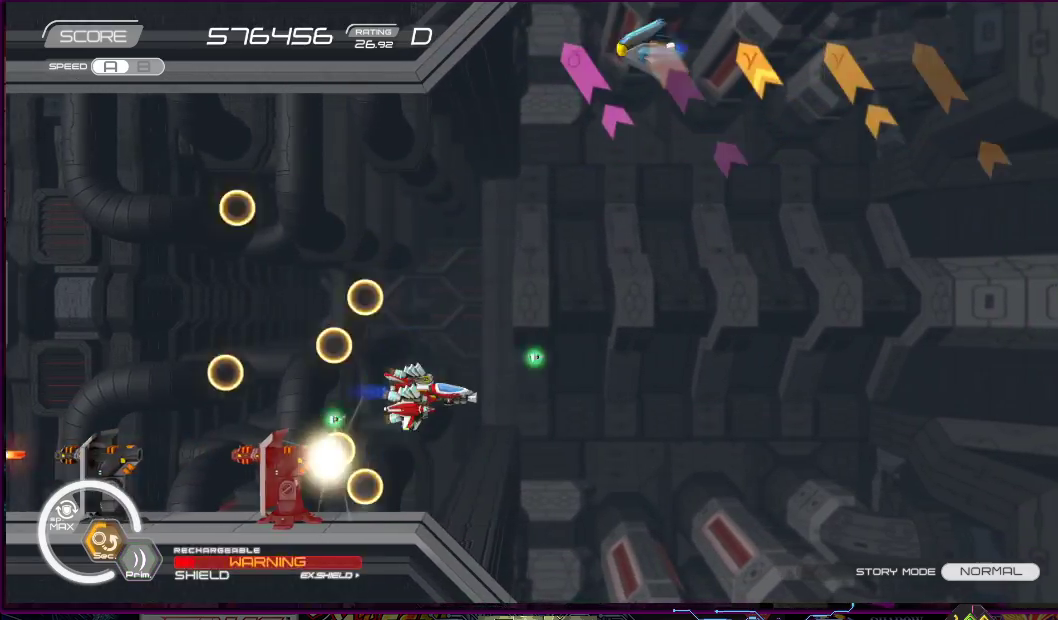
{"buttons": ["R2", "DPAD_UP", "DPAD_RIGHT"], "right_stick": "center", "events": [[150, "DPAD_LEFT", "down"], [300, "DPAD_LEFT", "up"], [483, "DPAD_UP", "down"], [500, "DPAD_RIGHT", "down"]]}
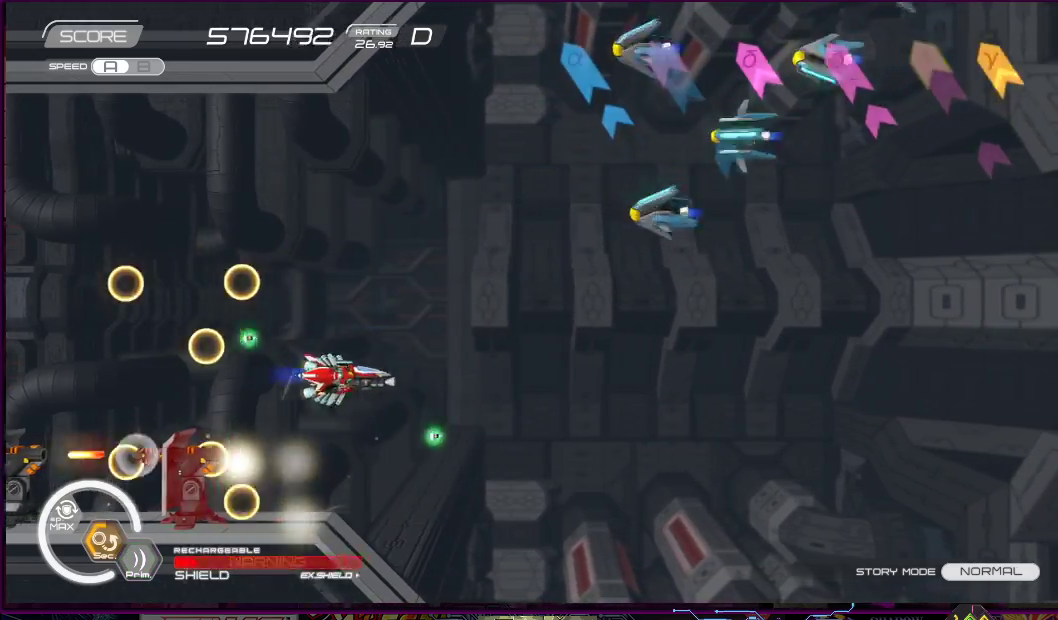
{"buttons": ["SQUARE"], "right_stick": "center", "events": [[83, "DPAD_UP", "up"], [83, "SQUARE", "down"], [100, "DPAD_RIGHT", "up"], [133, "R2", "up"], [217, "DPAD_LEFT", "down"], [217, "DPAD_UP", "down"], [333, "DPAD_LEFT", "up"], [350, "DPAD_UP", "up"]]}
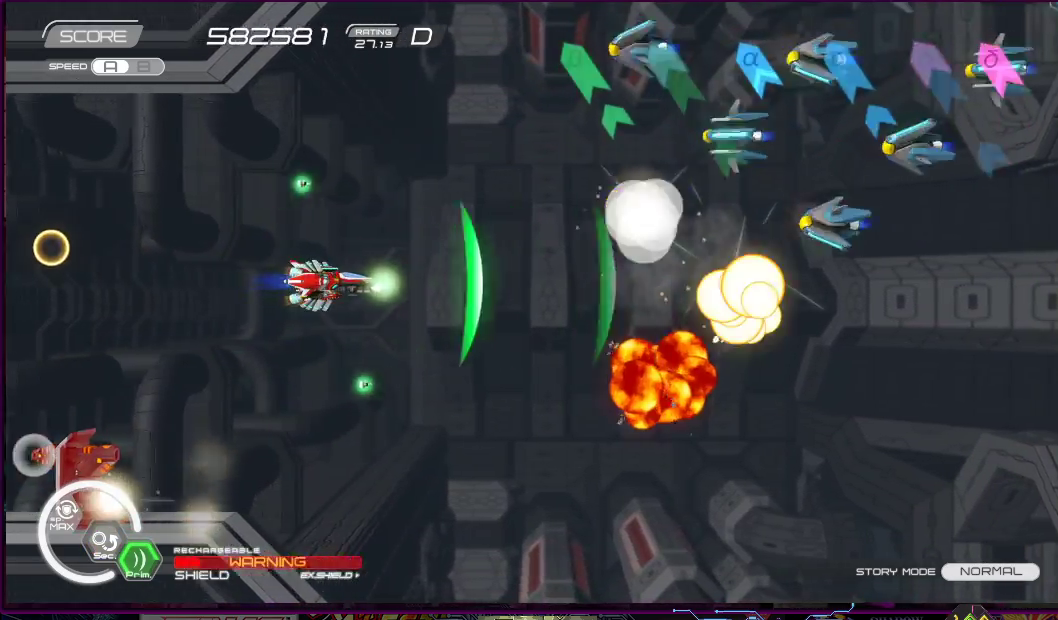
{"buttons": ["SQUARE"], "right_stick": "center", "events": [[50, "DPAD_DOWN", "down"], [50, "DPAD_LEFT", "down"], [167, "DPAD_DOWN", "up"], [167, "DPAD_LEFT", "up"], [317, "DPAD_LEFT", "down"], [333, "DPAD_UP", "down"], [467, "DPAD_UP", "up"], [483, "DPAD_LEFT", "up"]]}
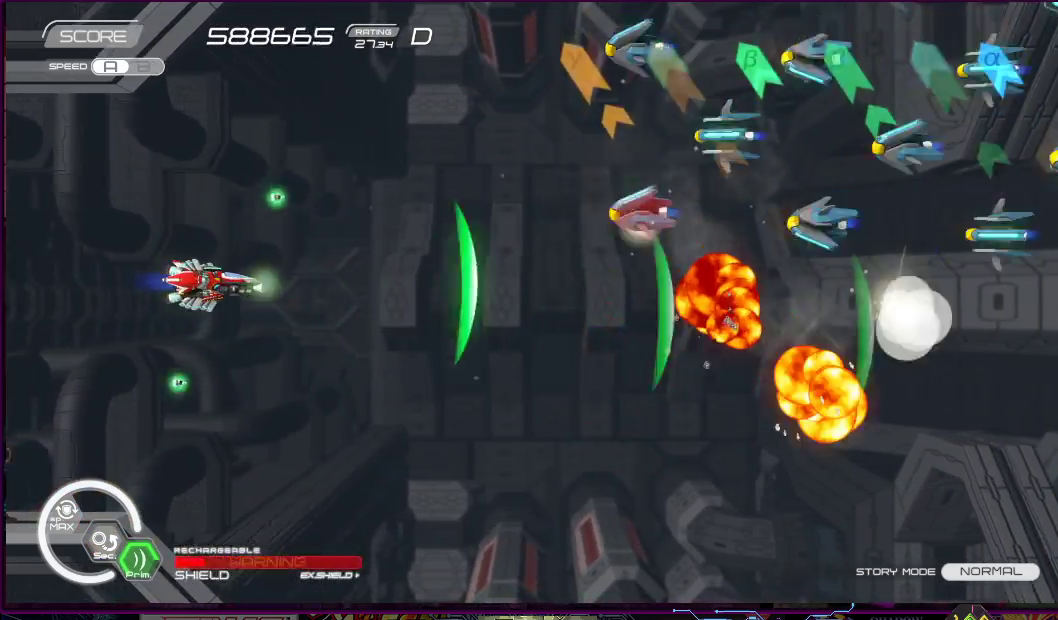
{"buttons": ["SQUARE", "DPAD_DOWN", "DPAD_LEFT"], "right_stick": "center", "events": [[150, "DPAD_DOWN", "down"], [150, "DPAD_LEFT", "down"], [217, "DPAD_LEFT", "up"], [283, "DPAD_DOWN", "up"], [467, "DPAD_DOWN", "down"], [467, "DPAD_LEFT", "down"]]}
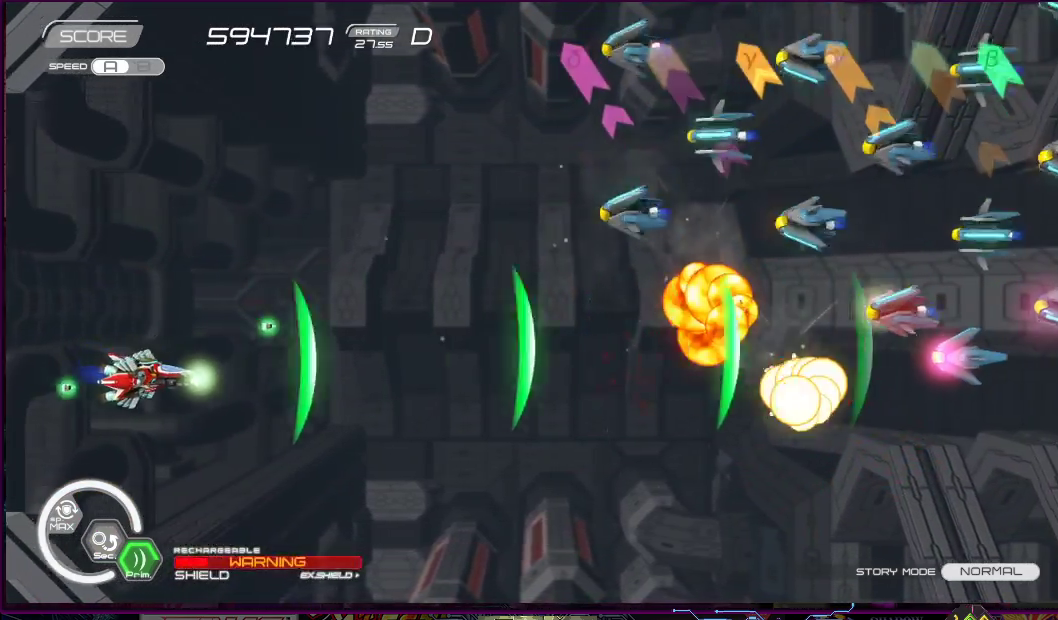
{"buttons": ["SQUARE", "DPAD_DOWN", "DPAD_LEFT"], "right_stick": "center", "events": [[17, "DPAD_DOWN", "up"], [50, "DPAD_UP", "down"], [100, "DPAD_LEFT", "up"], [100, "DPAD_UP", "up"], [233, "DPAD_LEFT", "down"], [233, "DPAD_UP", "down"], [350, "DPAD_LEFT", "up"], [350, "DPAD_UP", "up"], [483, "DPAD_DOWN", "down"], [483, "DPAD_LEFT", "down"]]}
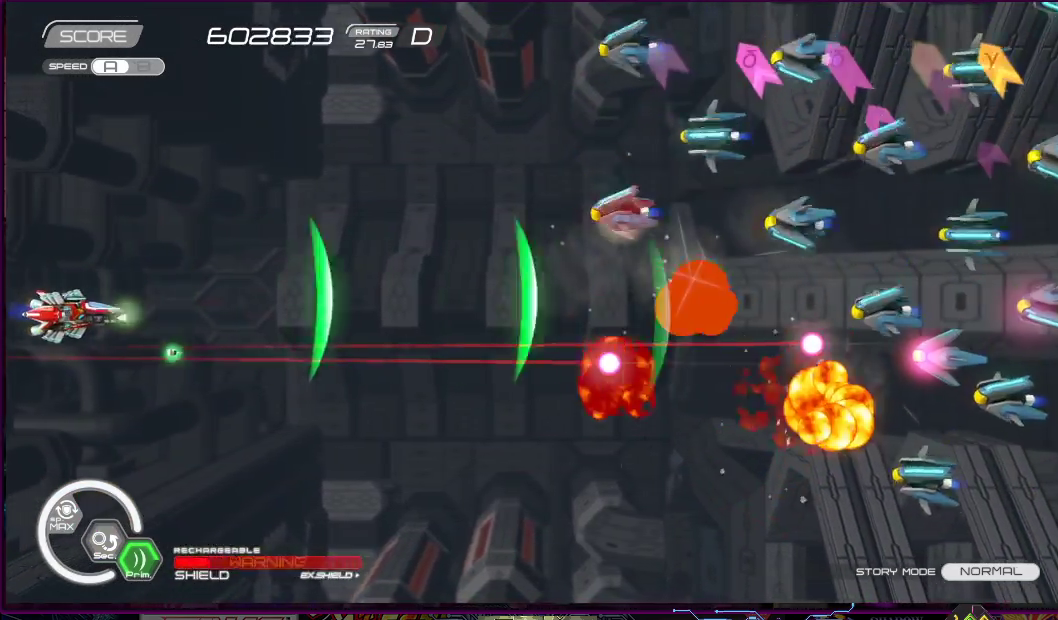
{"buttons": ["SQUARE"], "right_stick": "center", "events": [[83, "DPAD_DOWN", "up"], [83, "DPAD_LEFT", "up"], [250, "DPAD_LEFT", "down"], [250, "DPAD_UP", "down"], [367, "DPAD_LEFT", "up"], [417, "DPAD_UP", "up"]]}
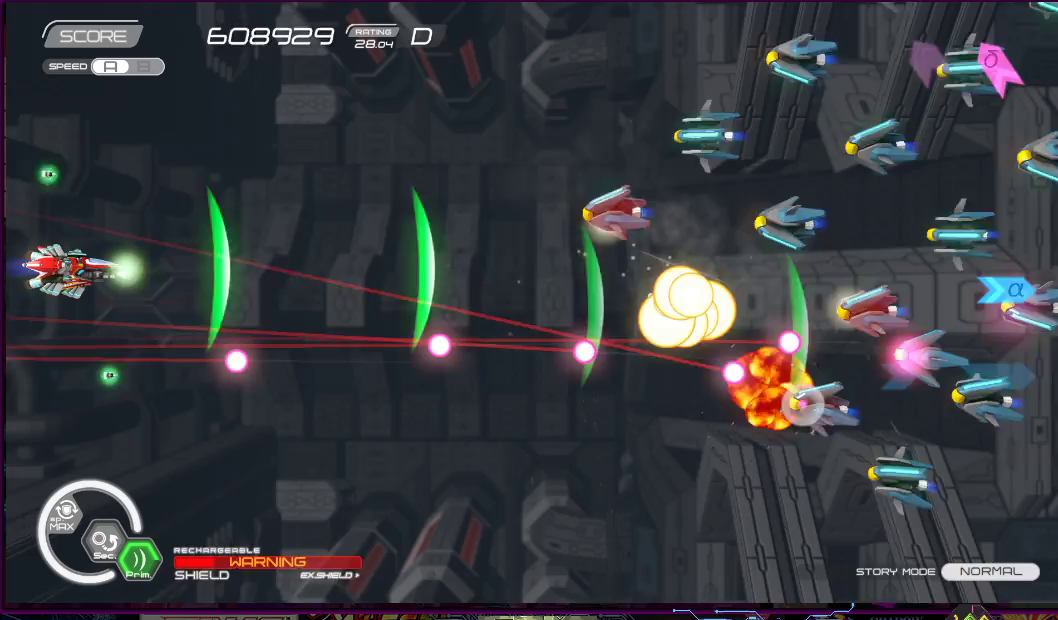
{"buttons": ["SQUARE"], "right_stick": "center", "events": []}
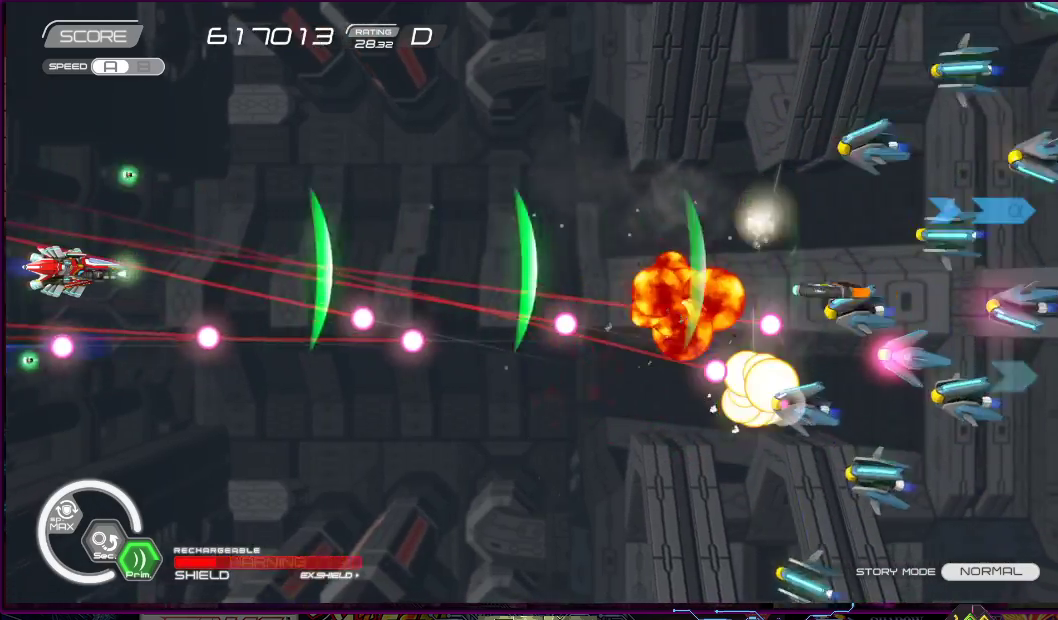
{"buttons": ["CROSS", "SQUARE", "DPAD_UP", "DPAD_RIGHT"], "right_stick": "center", "events": [[250, "DPAD_UP", "down"], [367, "DPAD_RIGHT", "down"], [467, "CROSS", "down"]]}
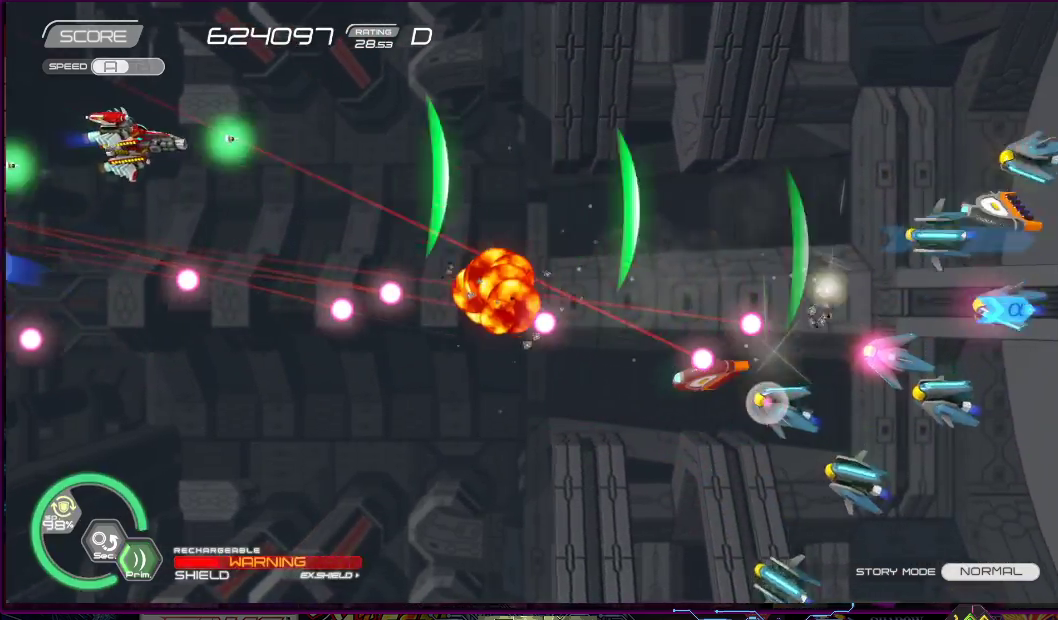
{"buttons": ["SQUARE", "DPAD_LEFT"], "right_stick": "center", "events": [[17, "DPAD_UP", "up"], [400, "DPAD_RIGHT", "up"], [467, "DPAD_LEFT", "down"], [467, "DPAD_UP", "down"], [483, "CROSS", "up"], [500, "DPAD_UP", "up"]]}
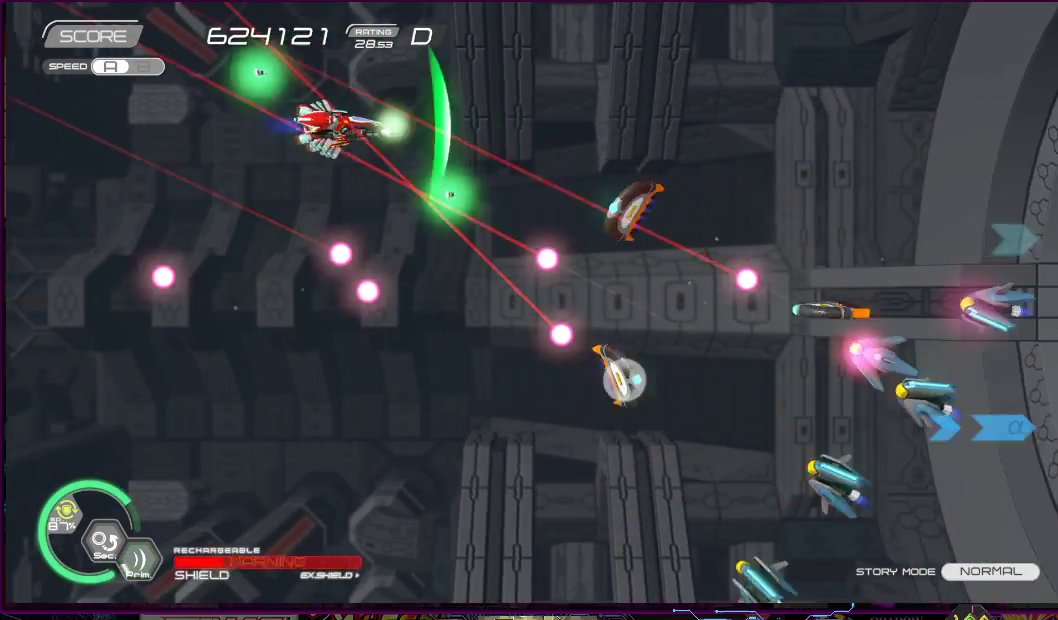
{"buttons": ["CROSS", "SQUARE", "DPAD_DOWN", "DPAD_LEFT"], "right_stick": "center", "events": [[117, "DPAD_DOWN", "down"], [200, "DPAD_DOWN", "up"], [217, "DPAD_LEFT", "up"], [350, "DPAD_LEFT", "down"], [433, "CROSS", "down"], [467, "DPAD_DOWN", "down"]]}
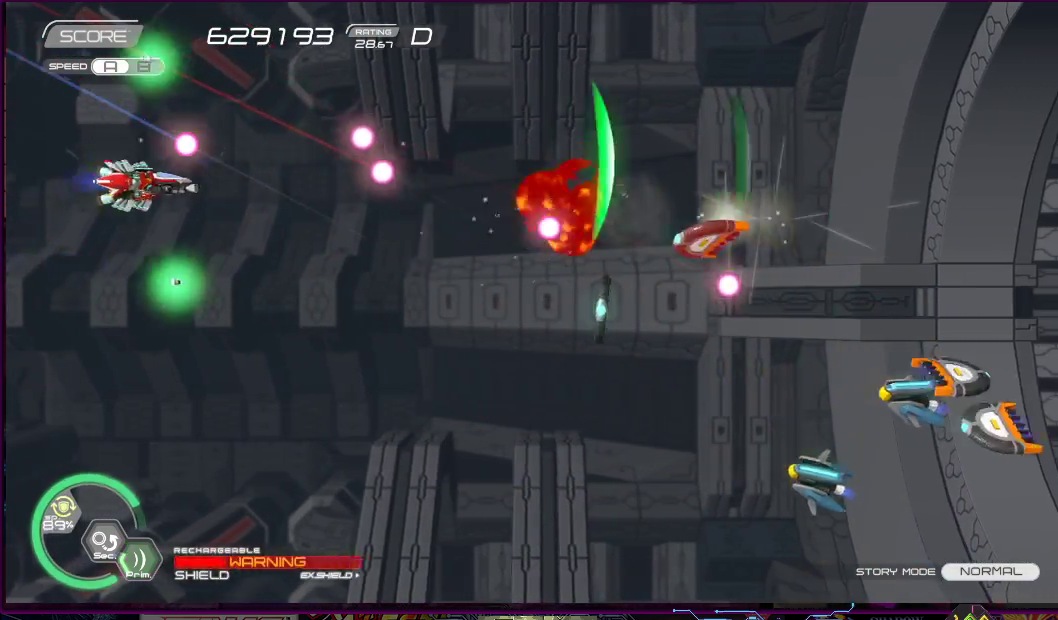
{"buttons": ["SQUARE", "DPAD_DOWN", "DPAD_LEFT"], "right_stick": "center", "events": [[117, "DPAD_LEFT", "up"], [150, "DPAD_RIGHT", "down"], [183, "CROSS", "up"], [200, "DPAD_DOWN", "up"], [400, "DPAD_RIGHT", "up"], [483, "DPAD_DOWN", "down"], [483, "DPAD_LEFT", "down"]]}
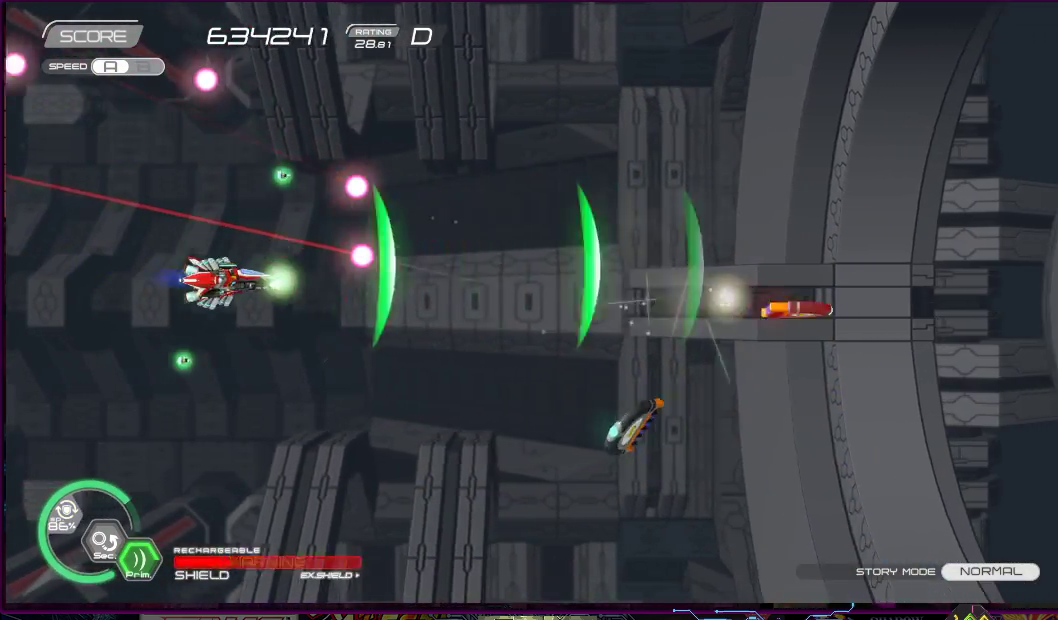
{"buttons": ["SQUARE"], "right_stick": "center", "events": [[200, "DPAD_LEFT", "up"], [217, "DPAD_RIGHT", "down"], [317, "DPAD_DOWN", "up"], [317, "DPAD_RIGHT", "up"]]}